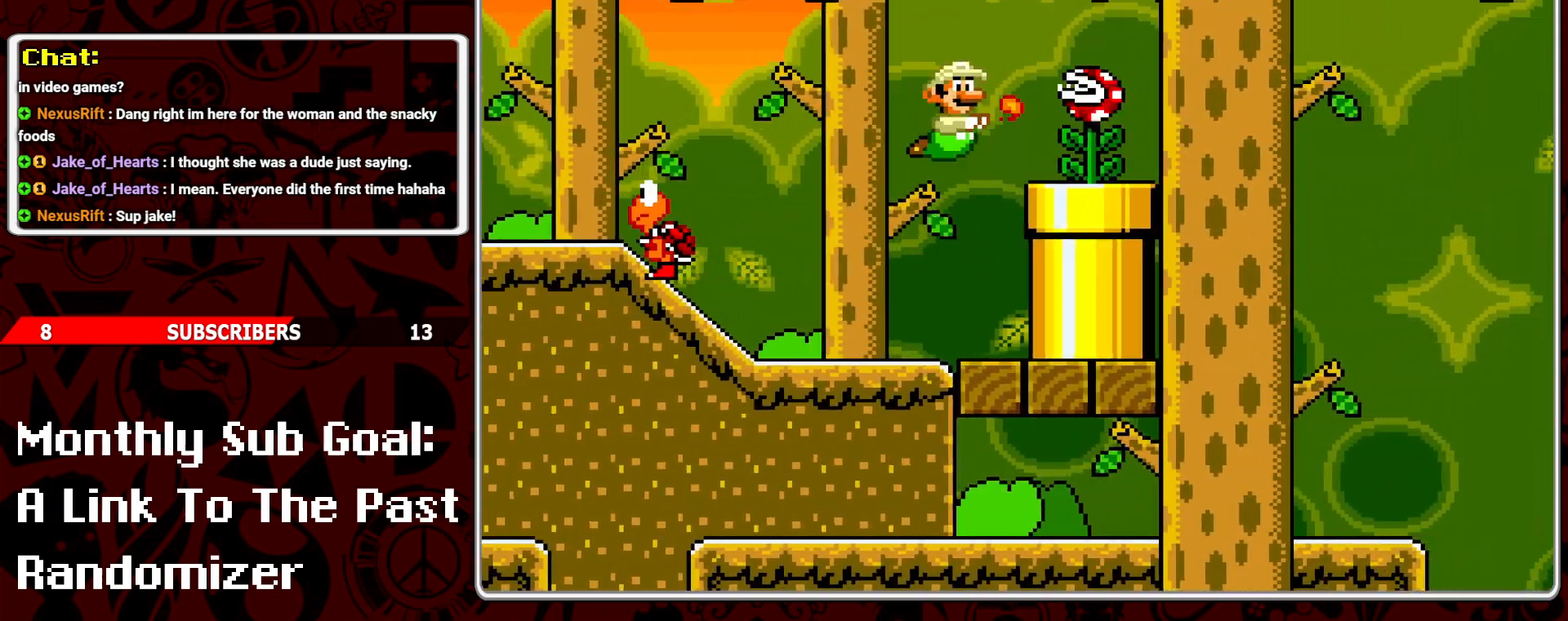
Gameplay with a controller (Nintendo layout); each line is a JSON object with the inputs held at the frame after it. "events" lists button and stick changes between this image and that frame as [ms after this image, input, new state], when the widget could be followed in between. Not read: L3 R3.
{"buttons": ["Y", "DPAD_RIGHT"], "events": [[17, "DPAD_RIGHT", "up"], [67, "DPAD_LEFT", "down"], [300, "DPAD_LEFT", "up"], [417, "DPAD_RIGHT", "down"]]}
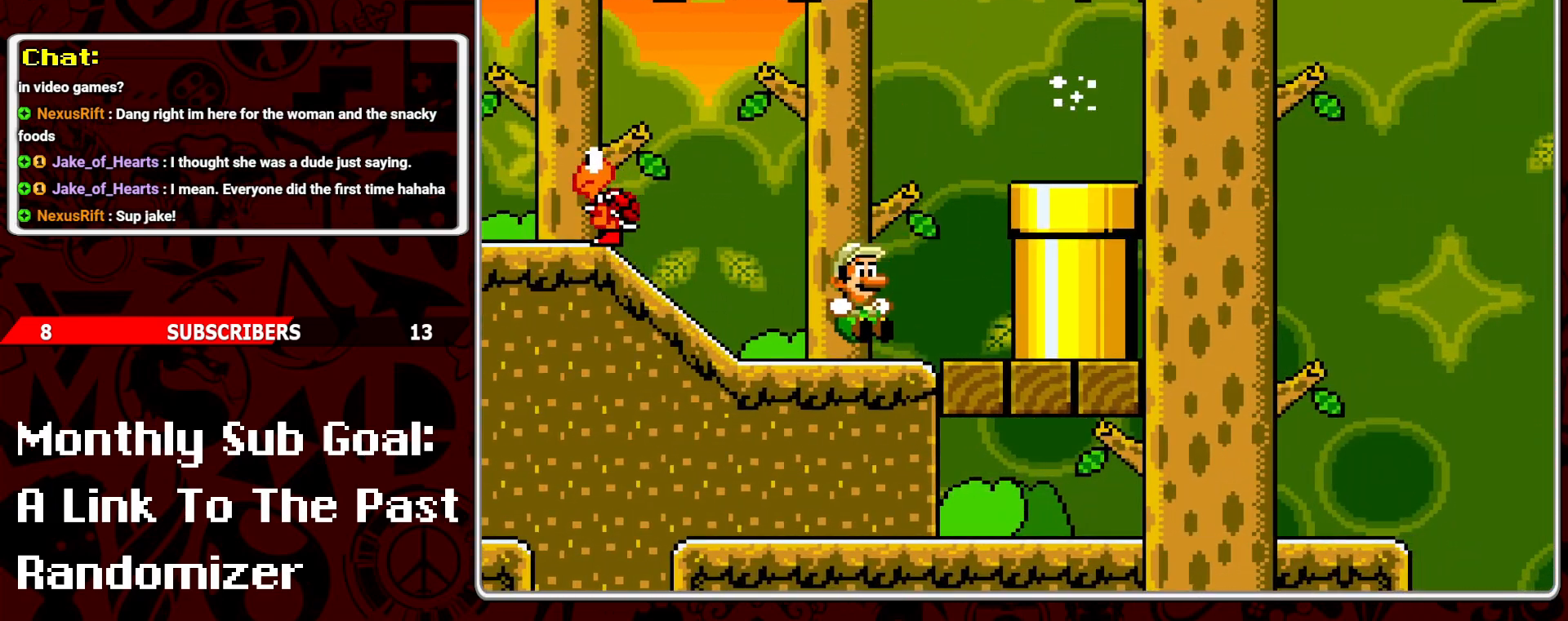
{"buttons": ["B", "Y", "DPAD_RIGHT"], "events": [[67, "B", "down"]]}
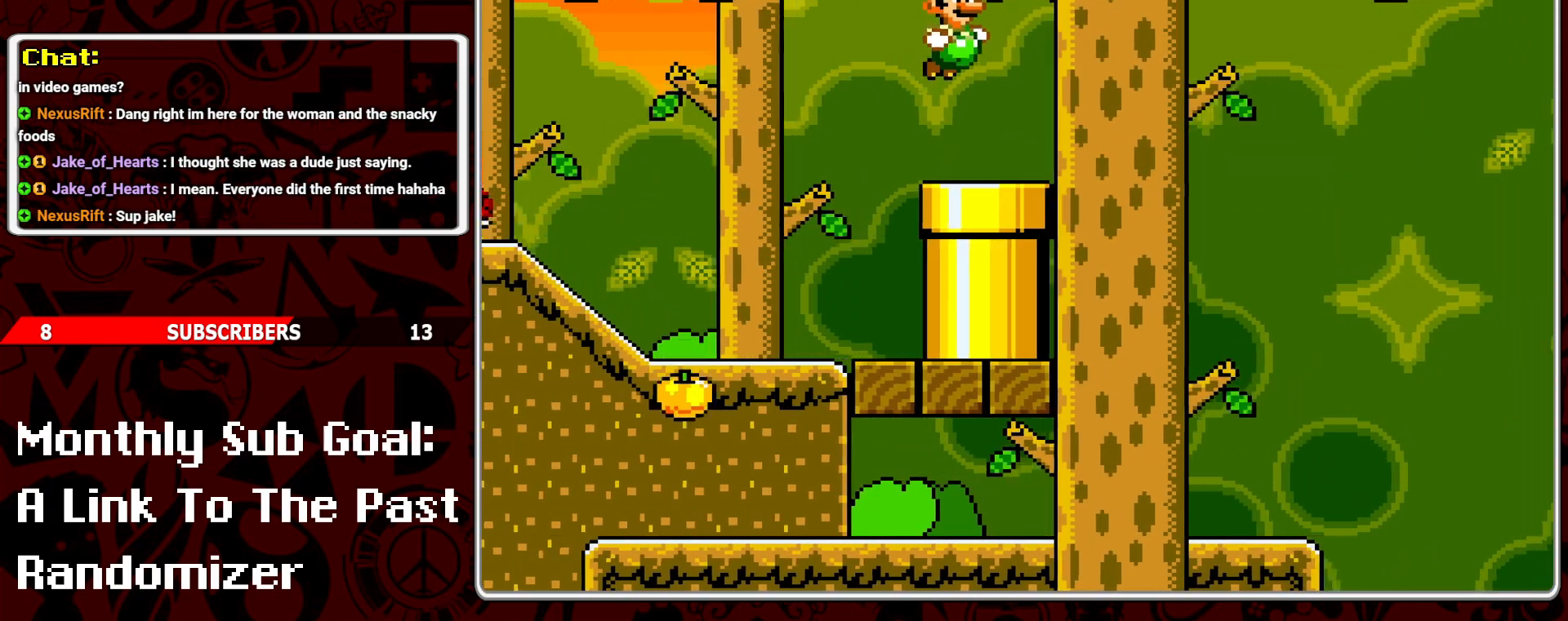
{"buttons": ["Y", "DPAD_RIGHT"], "events": [[200, "DPAD_RIGHT", "up"], [217, "B", "up"], [250, "DPAD_LEFT", "down"], [350, "DPAD_LEFT", "up"], [417, "DPAD_RIGHT", "down"]]}
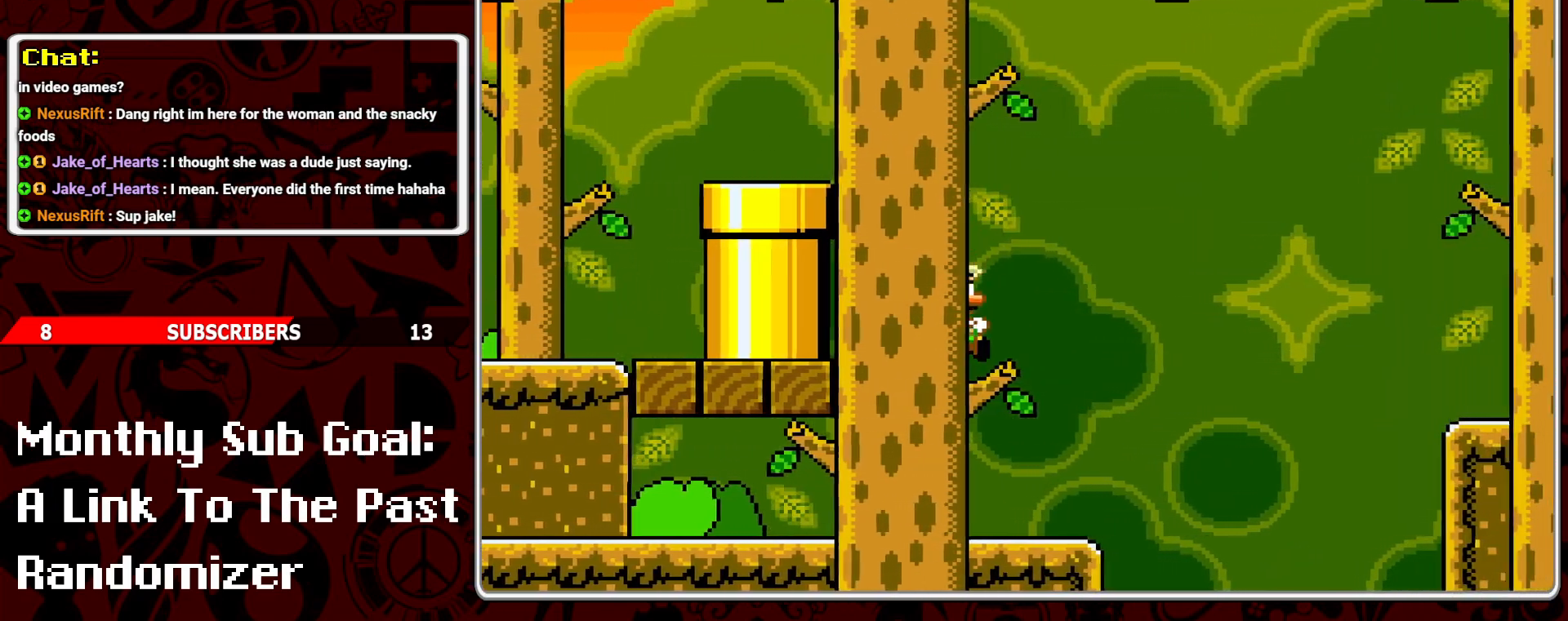
{"buttons": ["A", "Y", "DPAD_RIGHT"], "events": [[200, "A", "down"]]}
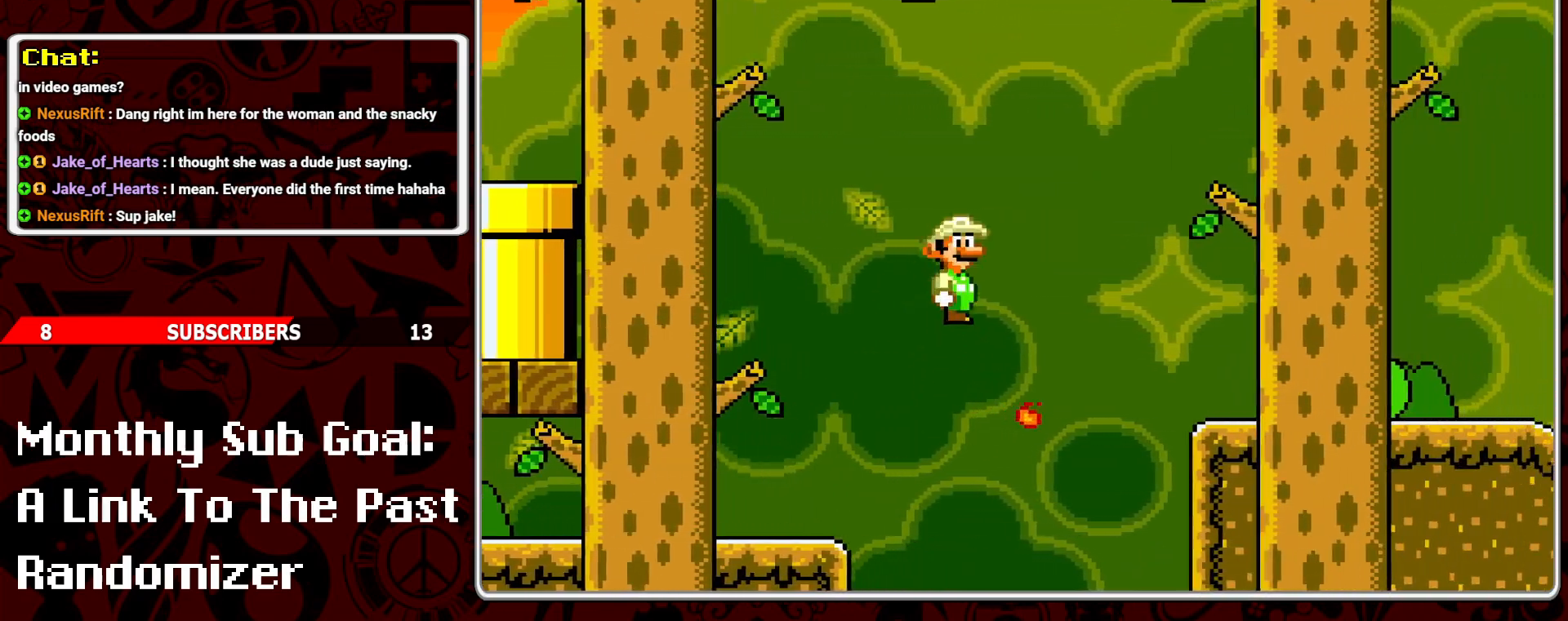
{"buttons": ["Y", "DPAD_RIGHT"], "events": [[417, "A", "up"]]}
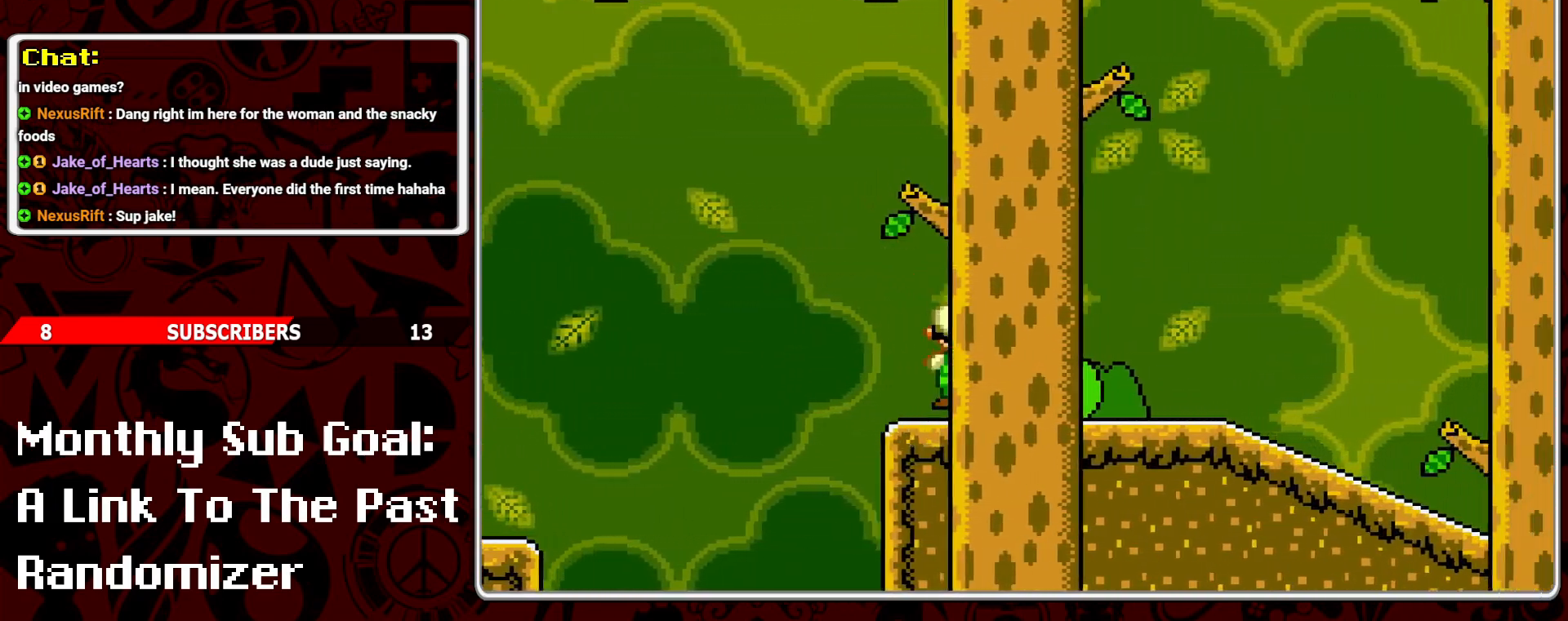
{"buttons": ["A", "Y", "DPAD_RIGHT"], "events": [[50, "A", "down"]]}
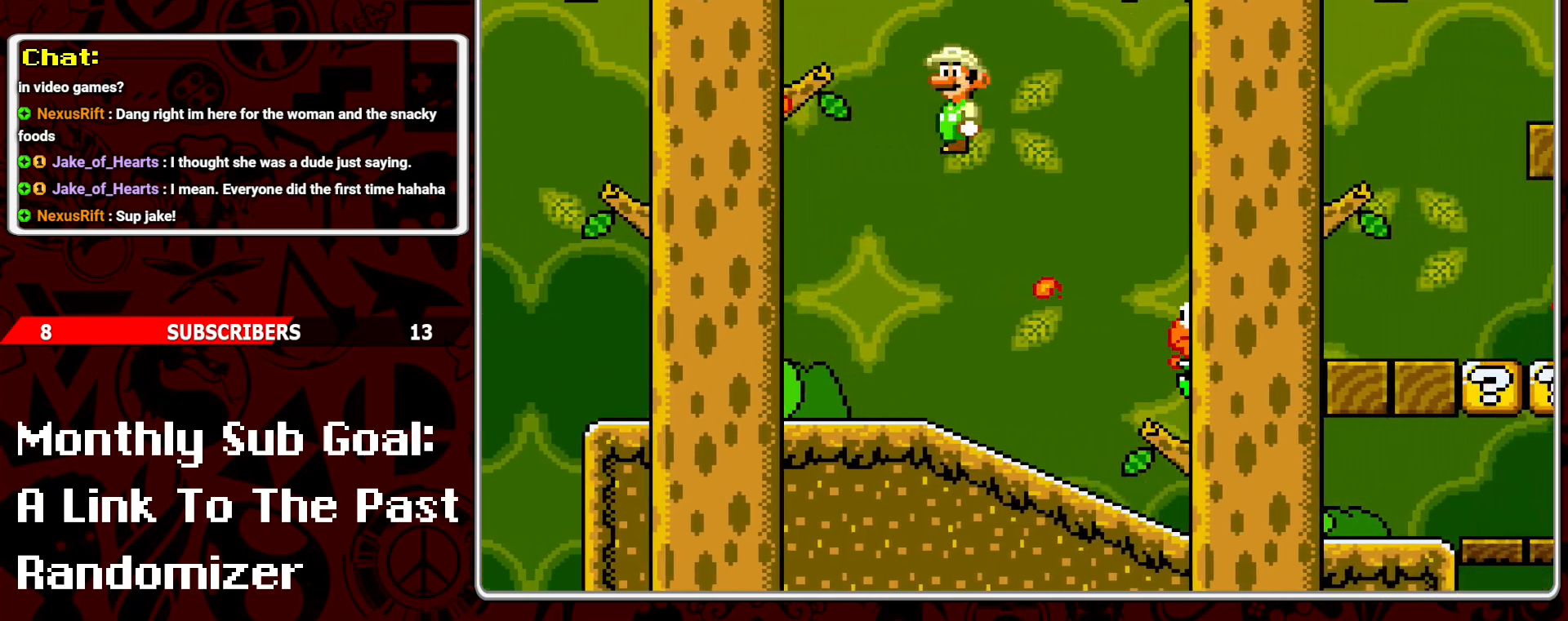
{"buttons": ["A", "Y", "DPAD_RIGHT"], "events": []}
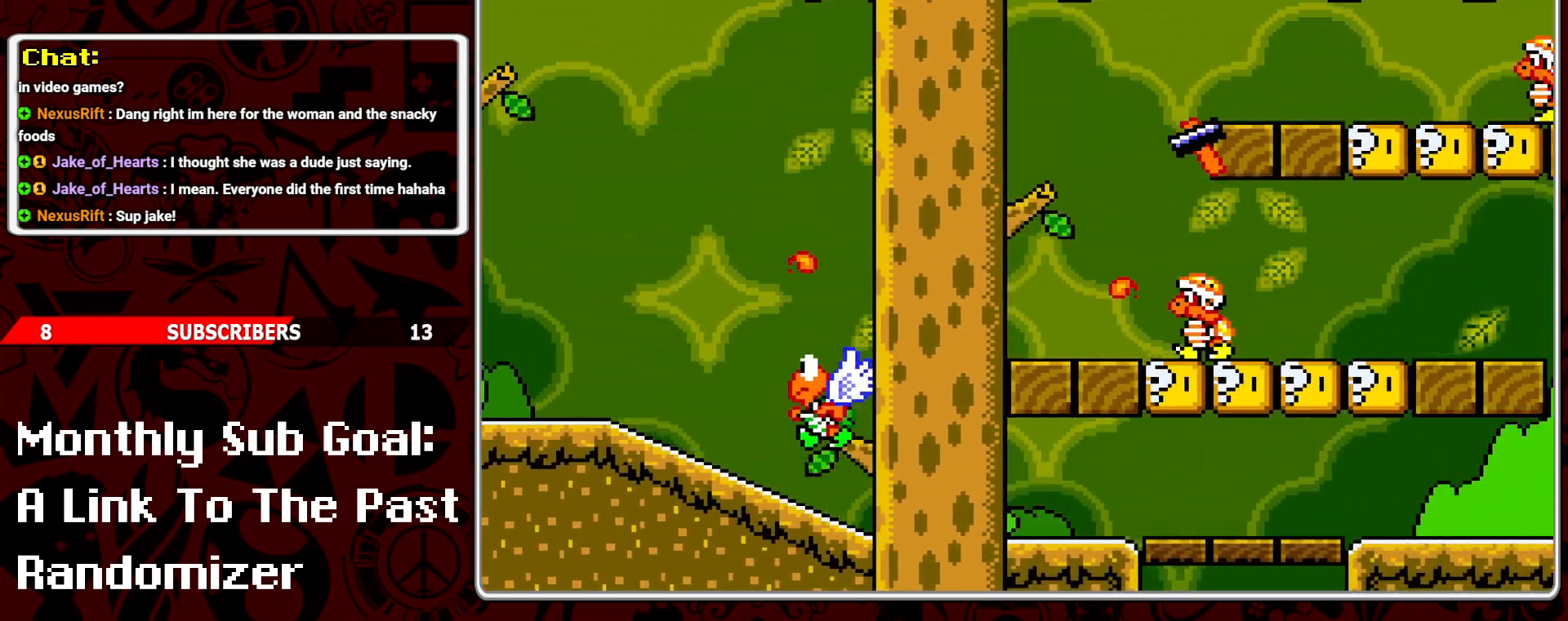
{"buttons": ["Y", "DPAD_RIGHT"], "events": [[33, "DPAD_RIGHT", "up"], [50, "A", "up"], [117, "DPAD_RIGHT", "down"]]}
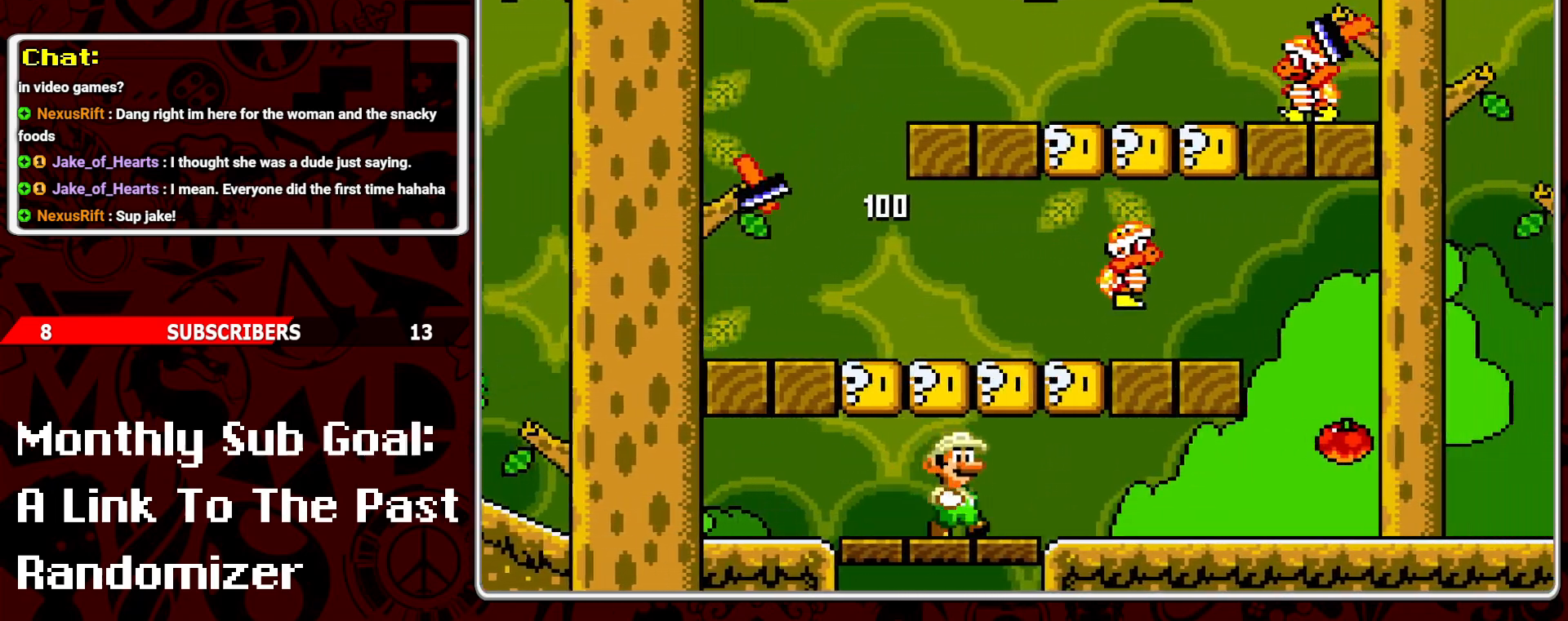
{"buttons": ["Y", "DPAD_RIGHT"], "events": []}
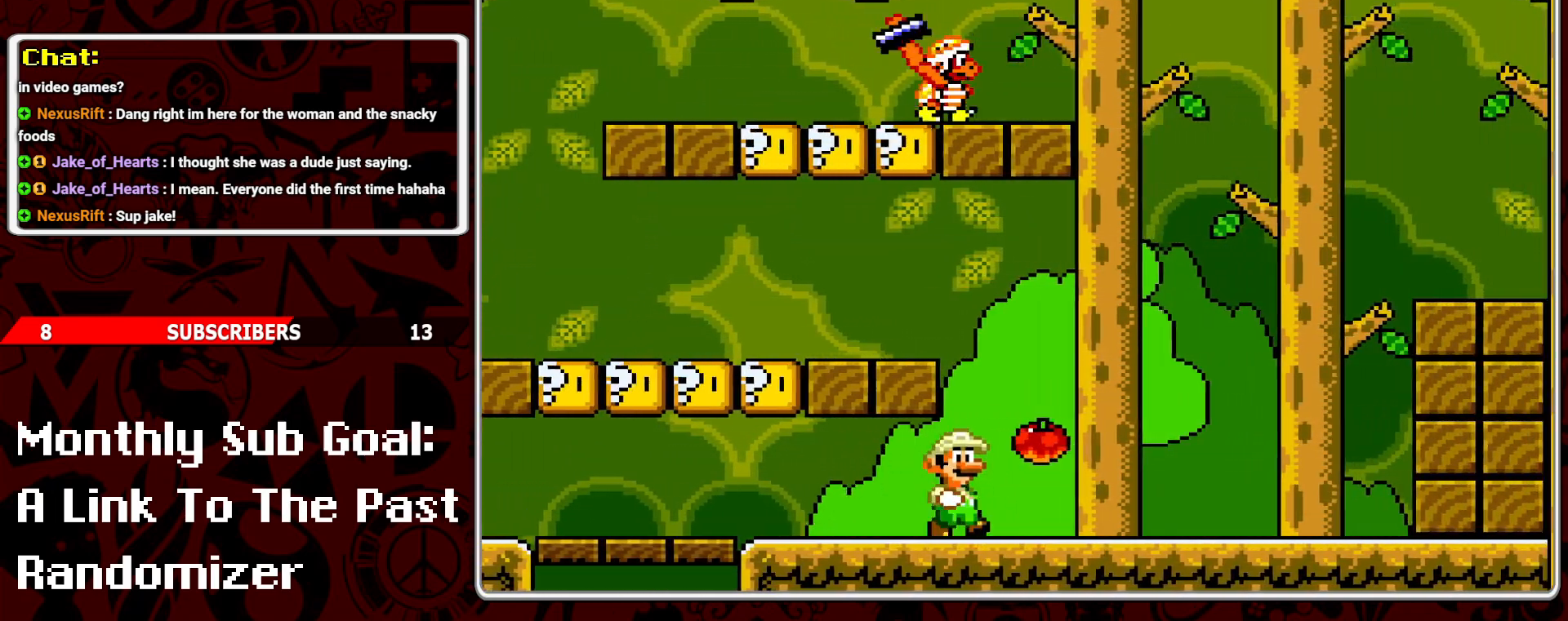
{"buttons": ["B", "Y", "DPAD_RIGHT"], "events": [[267, "B", "down"]]}
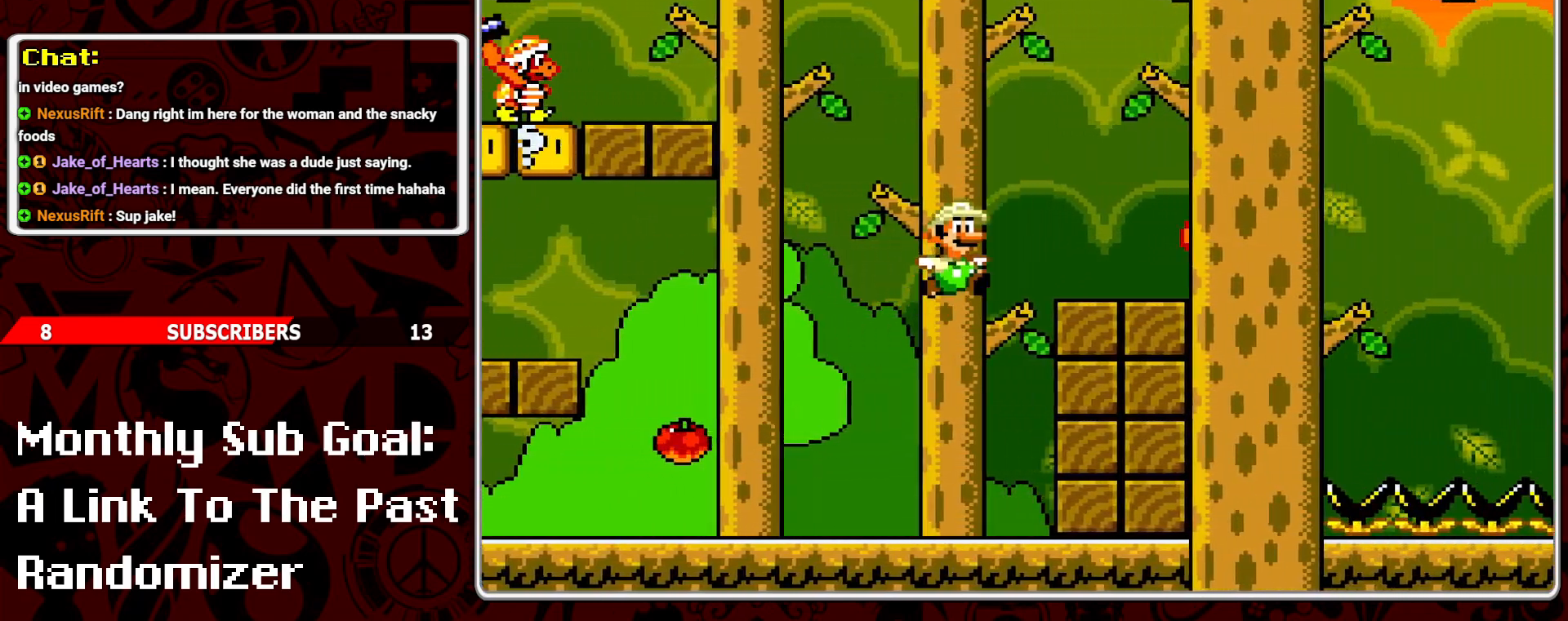
{"buttons": ["B", "Y", "DPAD_RIGHT"], "events": [[17, "B", "up"], [50, "DPAD_RIGHT", "up"], [100, "DPAD_LEFT", "down"], [183, "DPAD_LEFT", "up"], [250, "DPAD_RIGHT", "down"], [450, "B", "down"]]}
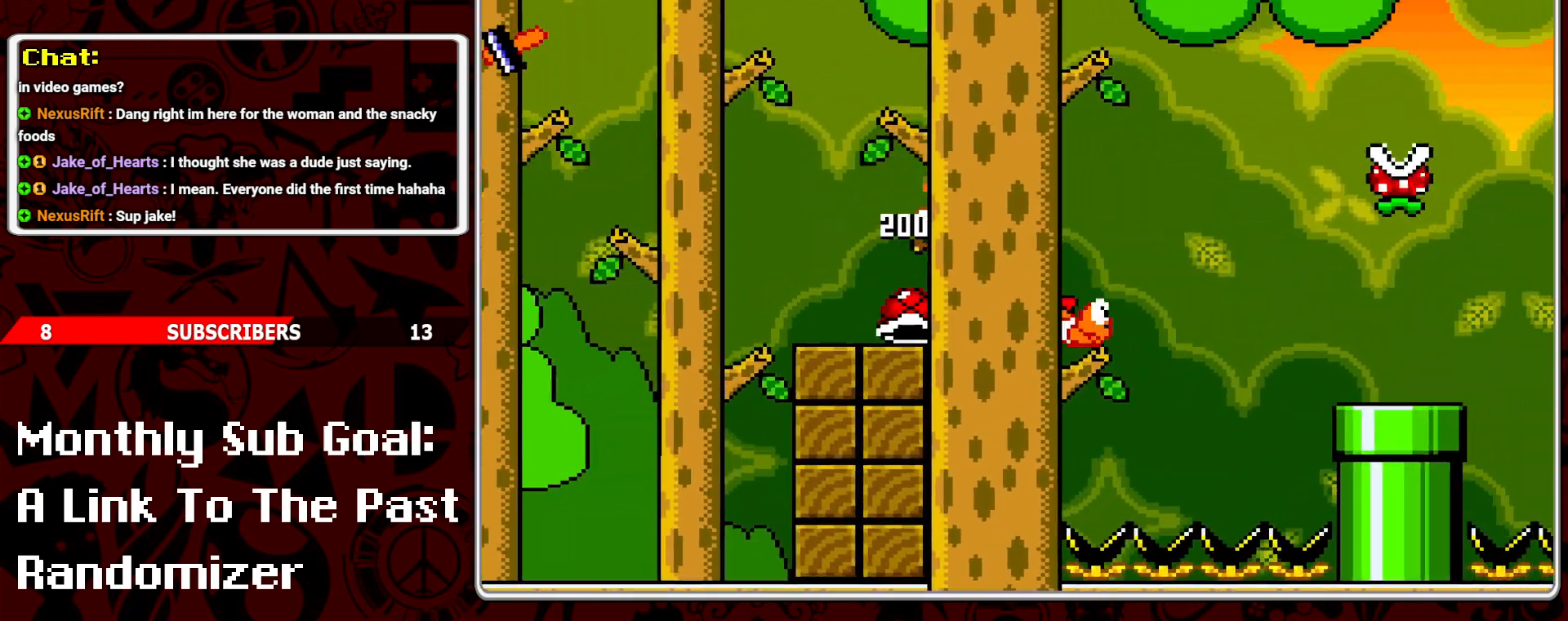
{"buttons": ["B", "Y", "DPAD_RIGHT"], "events": [[150, "DPAD_RIGHT", "up"], [233, "DPAD_LEFT", "down"], [283, "DPAD_LEFT", "up"], [350, "DPAD_RIGHT", "down"]]}
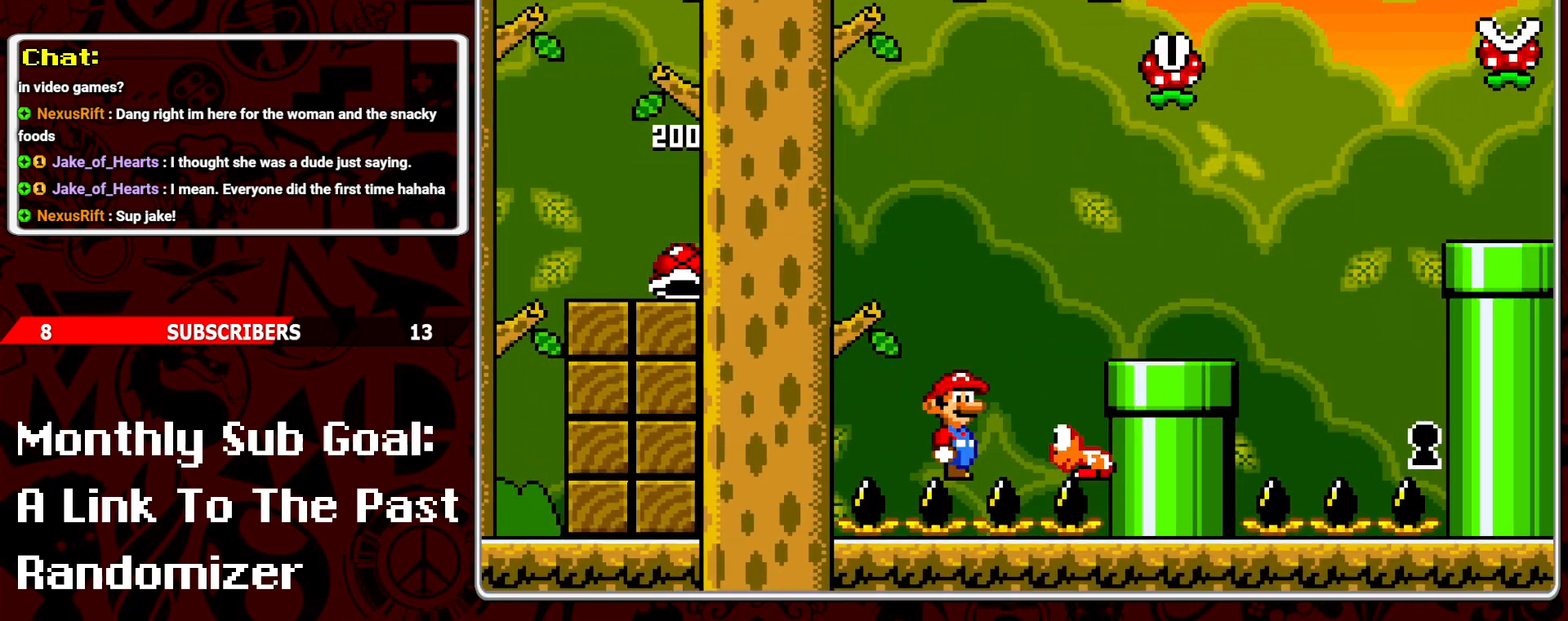
{"buttons": ["Y", "DPAD_RIGHT"], "events": [[17, "DPAD_RIGHT", "up"], [50, "B", "up"], [183, "DPAD_RIGHT", "down"], [267, "DPAD_RIGHT", "up"], [417, "DPAD_RIGHT", "down"]]}
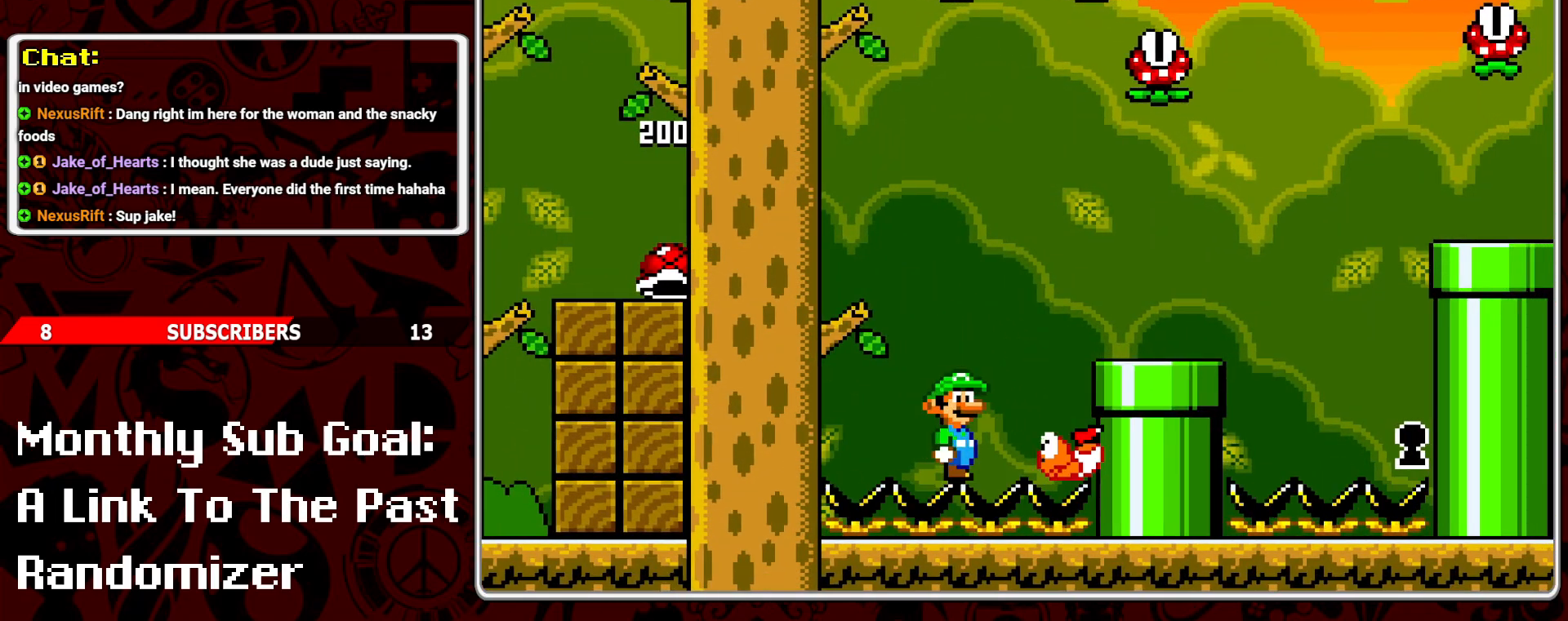
{"buttons": ["Y", "DPAD_RIGHT"], "events": [[50, "B", "down"], [167, "B", "up"], [233, "DPAD_RIGHT", "up"], [267, "DPAD_LEFT", "down"], [383, "DPAD_LEFT", "up"], [433, "DPAD_RIGHT", "down"]]}
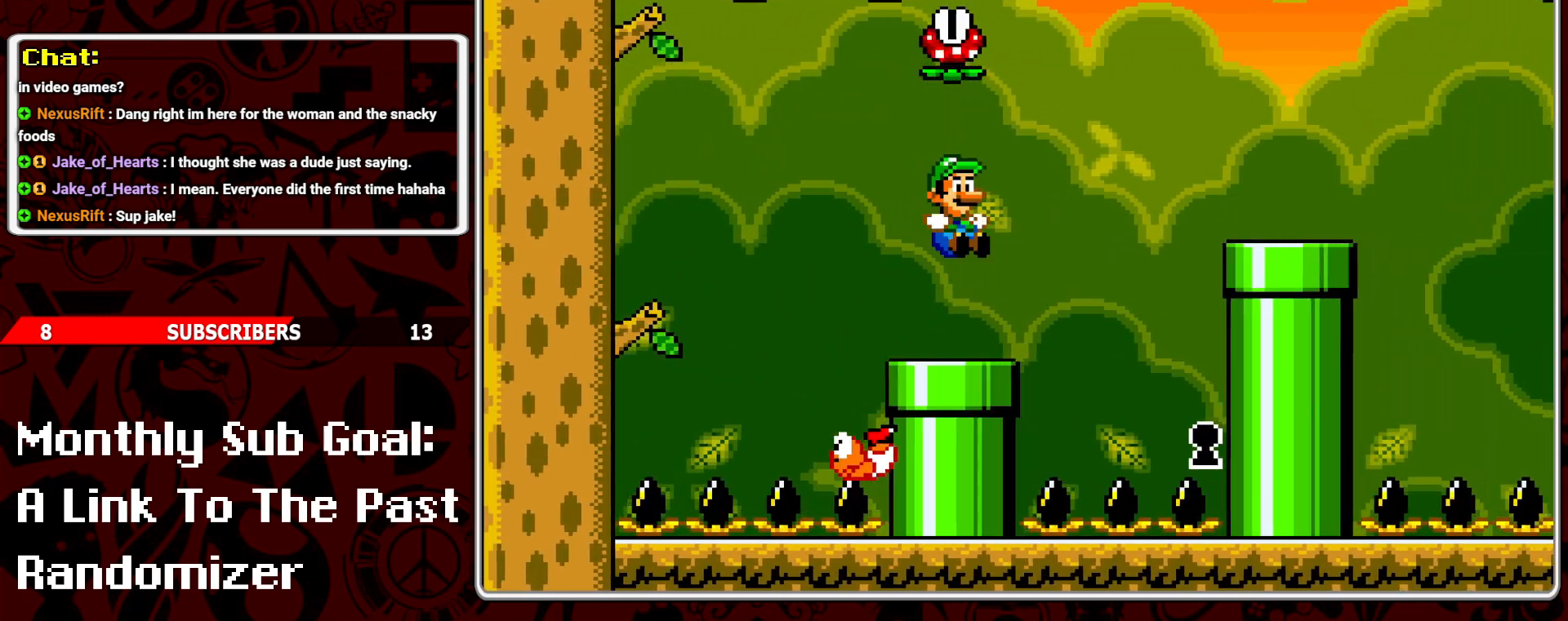
{"buttons": ["Y", "DPAD_RIGHT"], "events": [[67, "DPAD_RIGHT", "up"], [183, "DPAD_RIGHT", "down"], [250, "B", "down"], [383, "B", "up"]]}
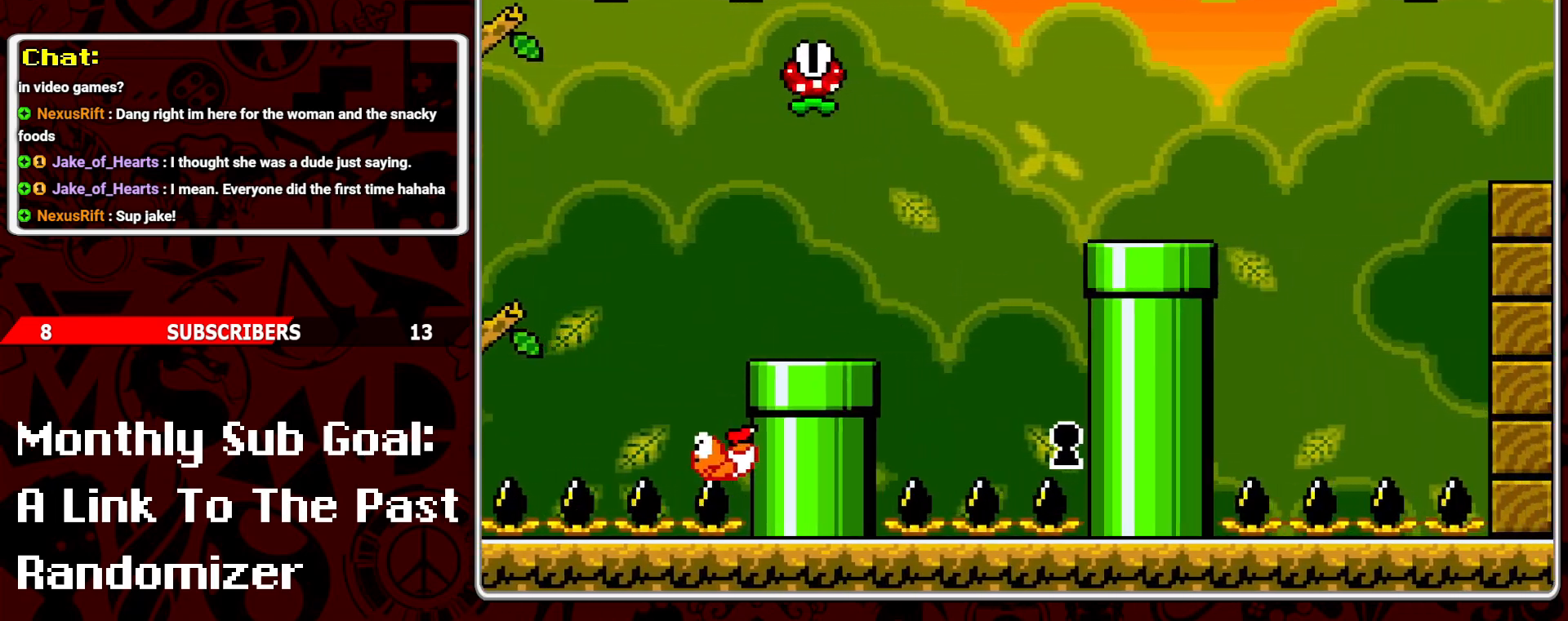
{"buttons": ["Y", "DPAD_RIGHT"], "events": [[350, "B", "down"], [500, "B", "up"]]}
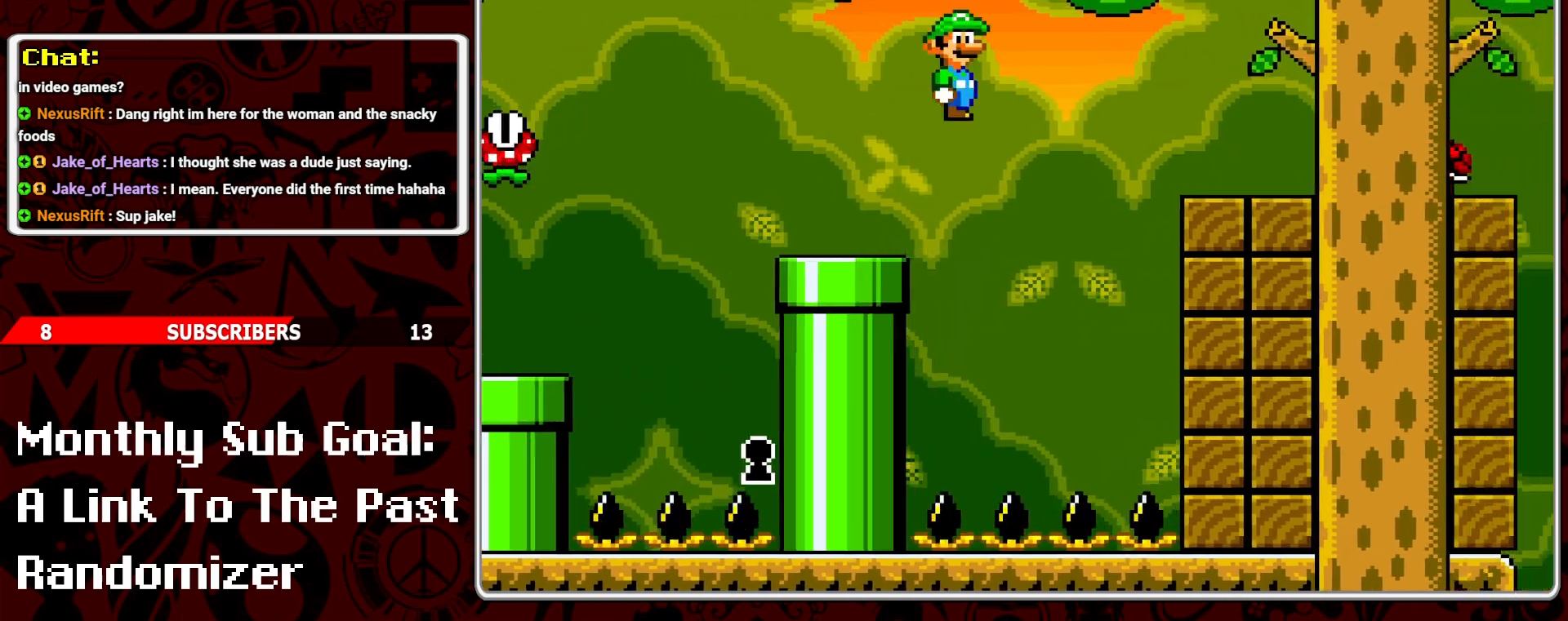
{"buttons": ["Y"], "events": [[317, "DPAD_RIGHT", "up"], [400, "DPAD_LEFT", "down"], [500, "DPAD_LEFT", "up"]]}
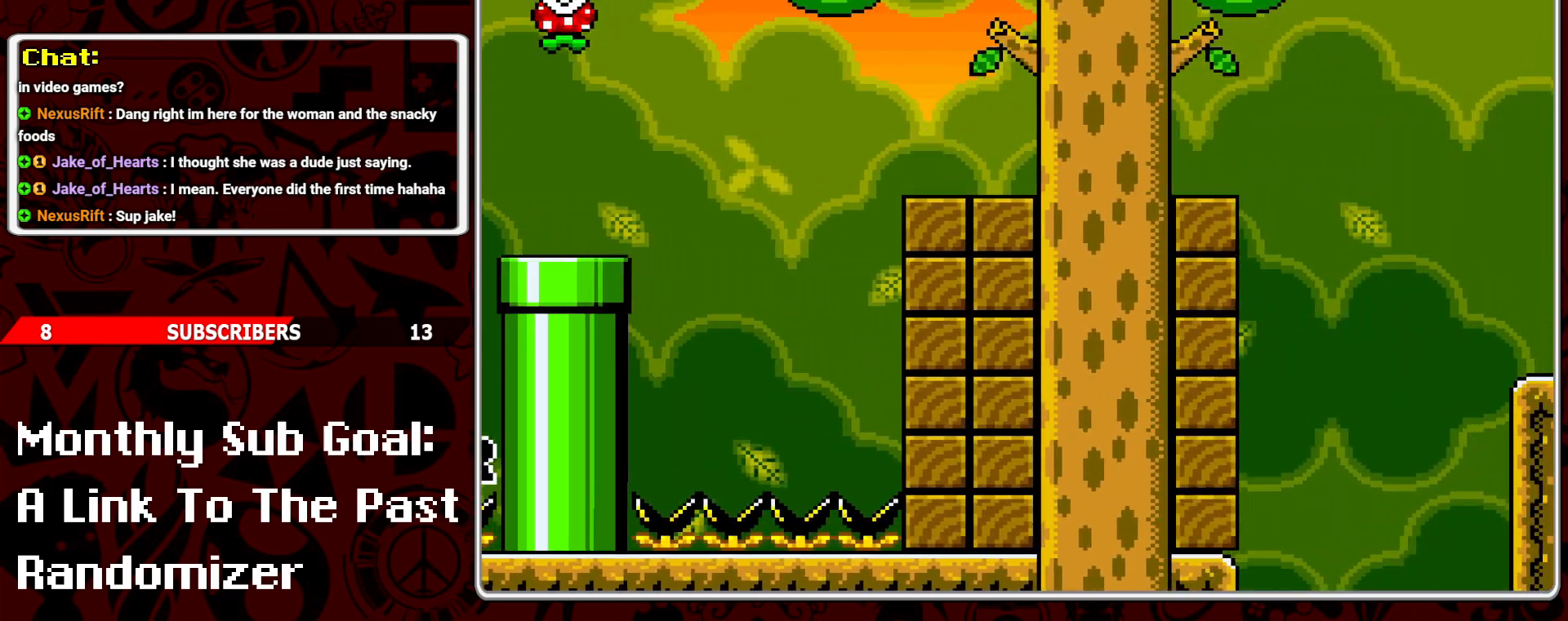
{"buttons": ["Y", "DPAD_RIGHT"], "events": [[17, "A", "down"], [50, "DPAD_RIGHT", "down"], [200, "A", "up"]]}
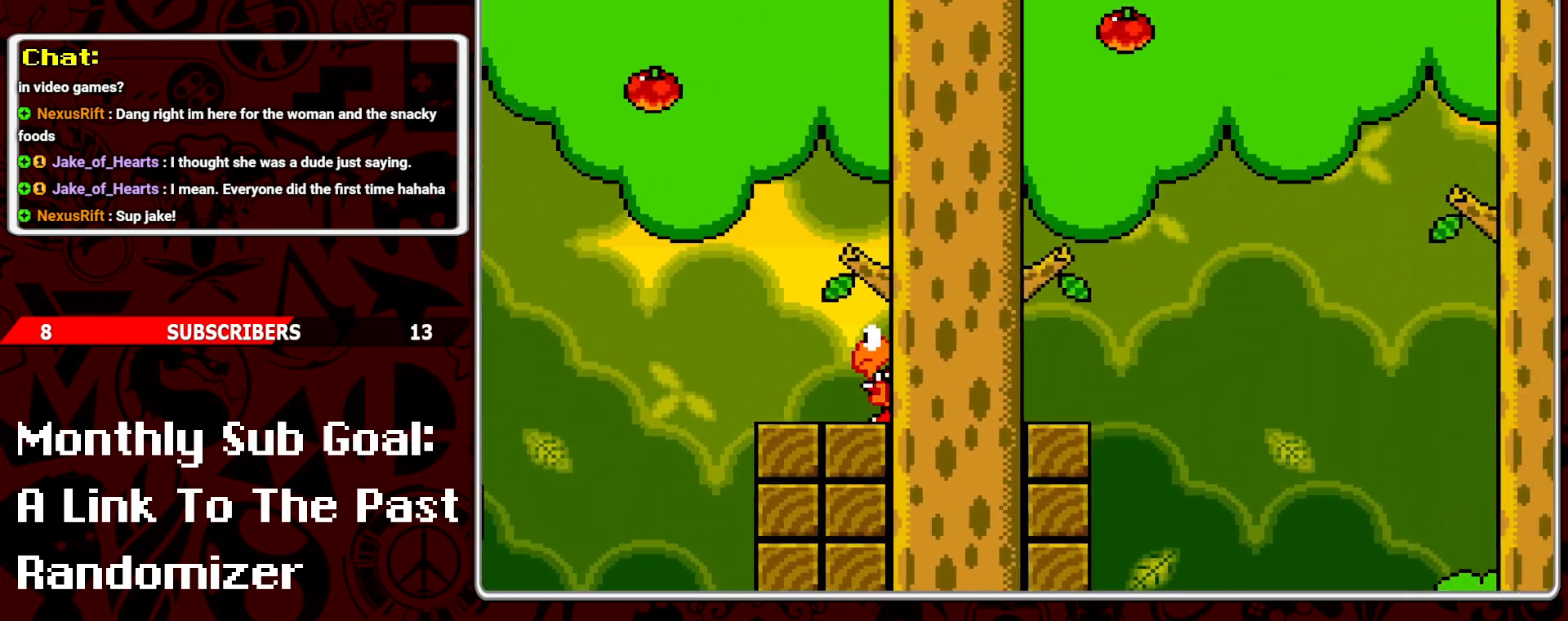
{"buttons": ["Y", "DPAD_RIGHT"], "events": [[183, "B", "down"], [350, "B", "up"]]}
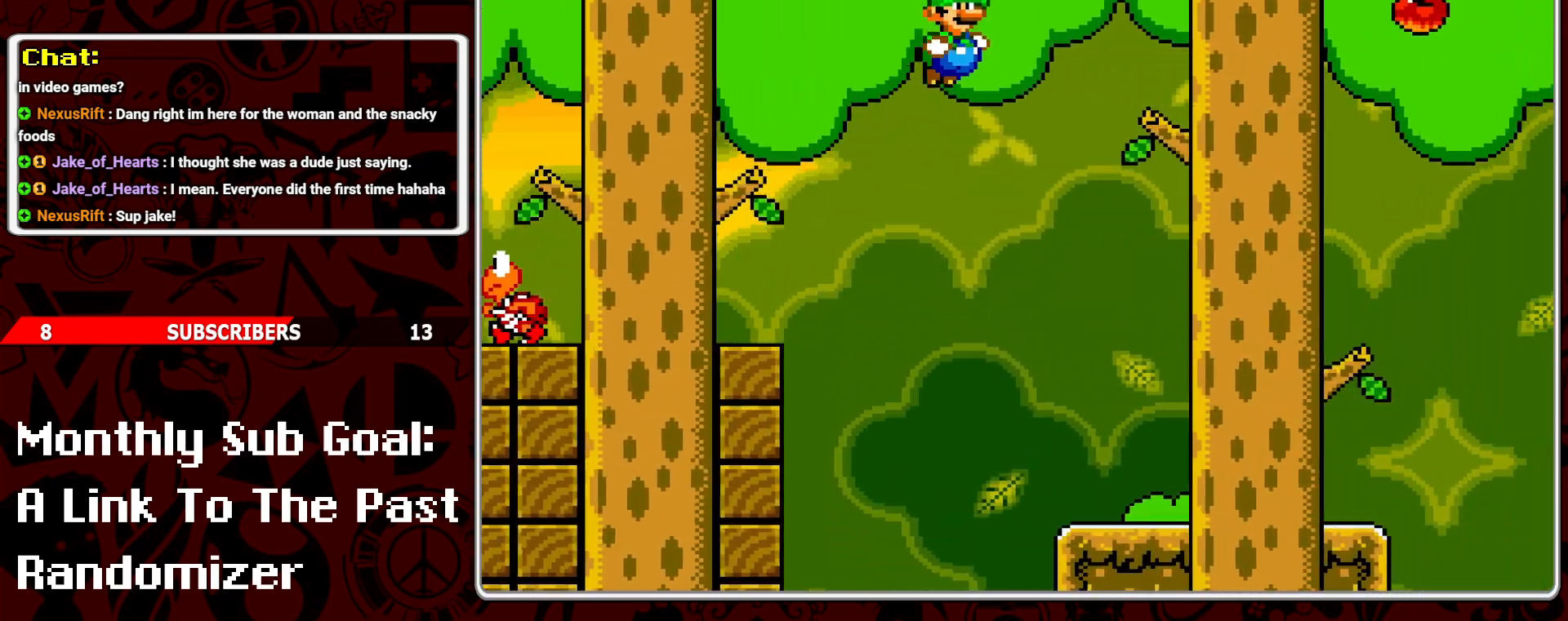
{"buttons": ["Y"], "events": [[283, "DPAD_RIGHT", "up"], [367, "DPAD_LEFT", "down"], [467, "DPAD_LEFT", "up"]]}
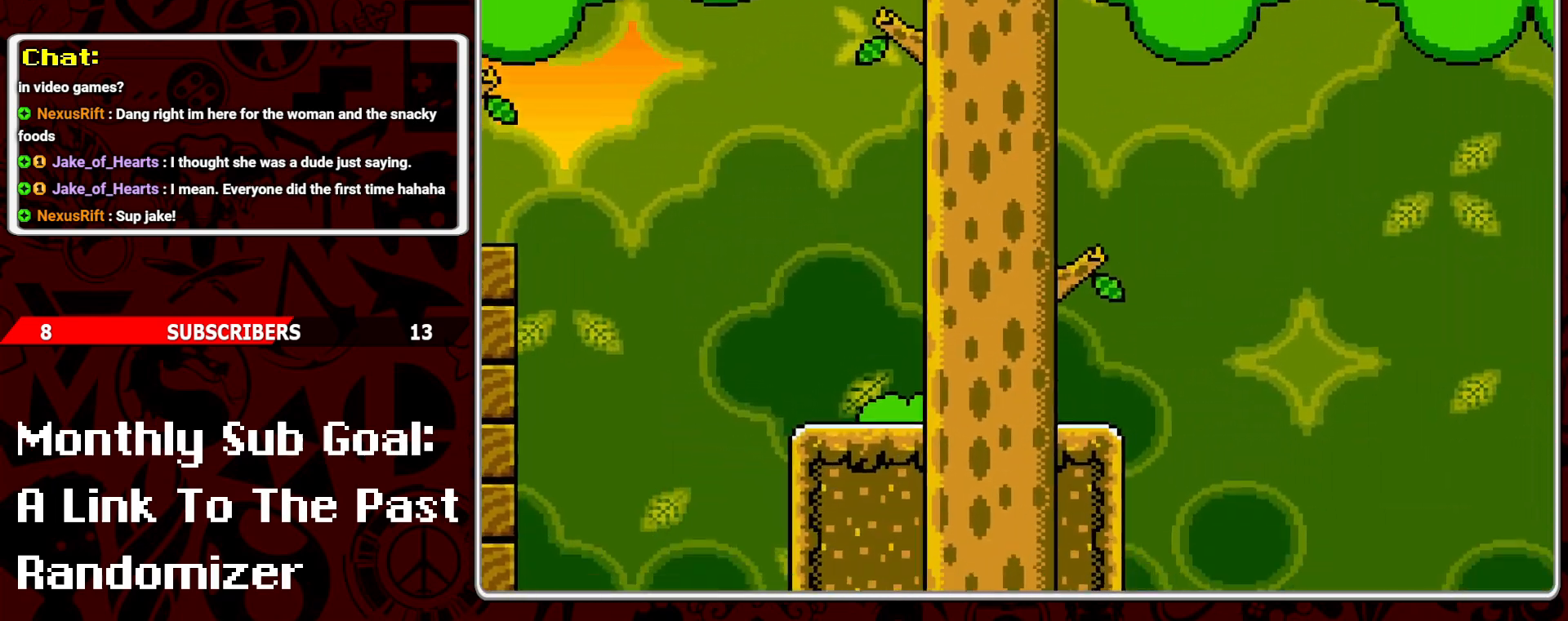
{"buttons": ["Y", "DPAD_RIGHT"], "events": [[200, "DPAD_RIGHT", "down"]]}
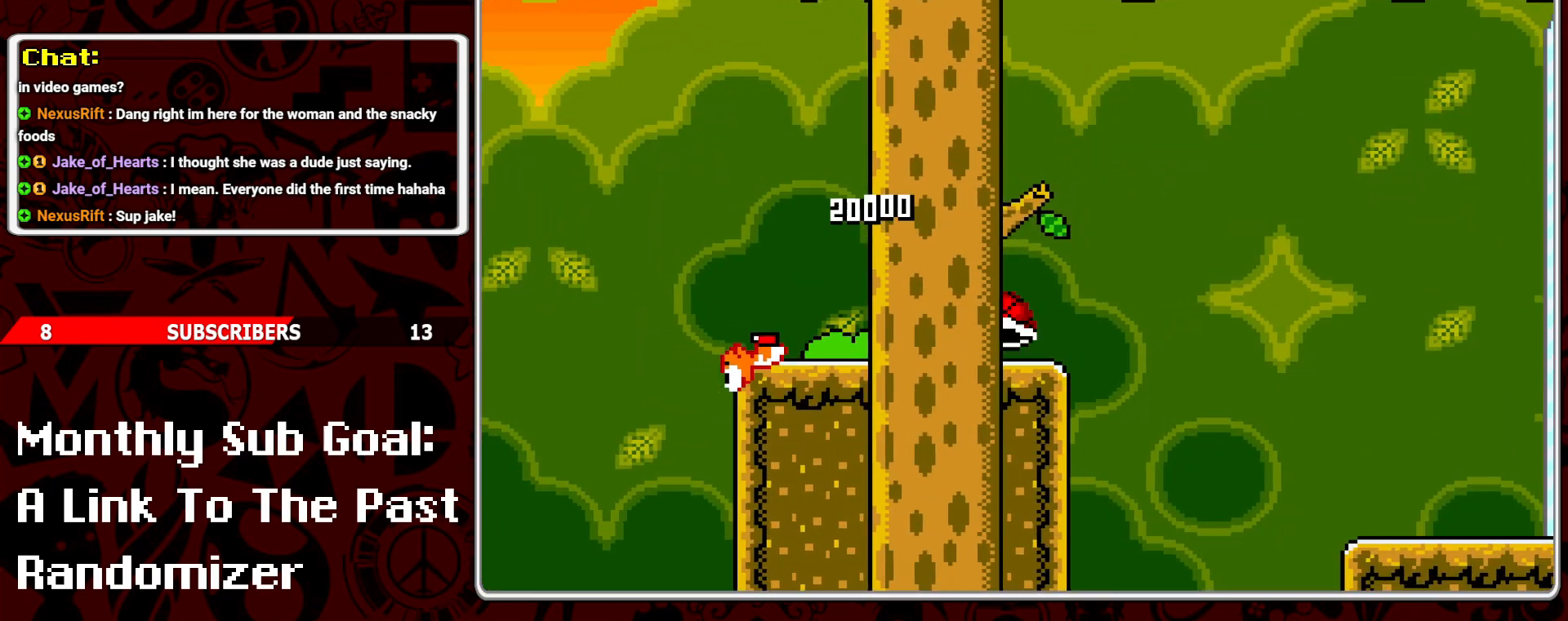
{"buttons": ["B", "Y", "DPAD_RIGHT"], "events": [[17, "B", "down"]]}
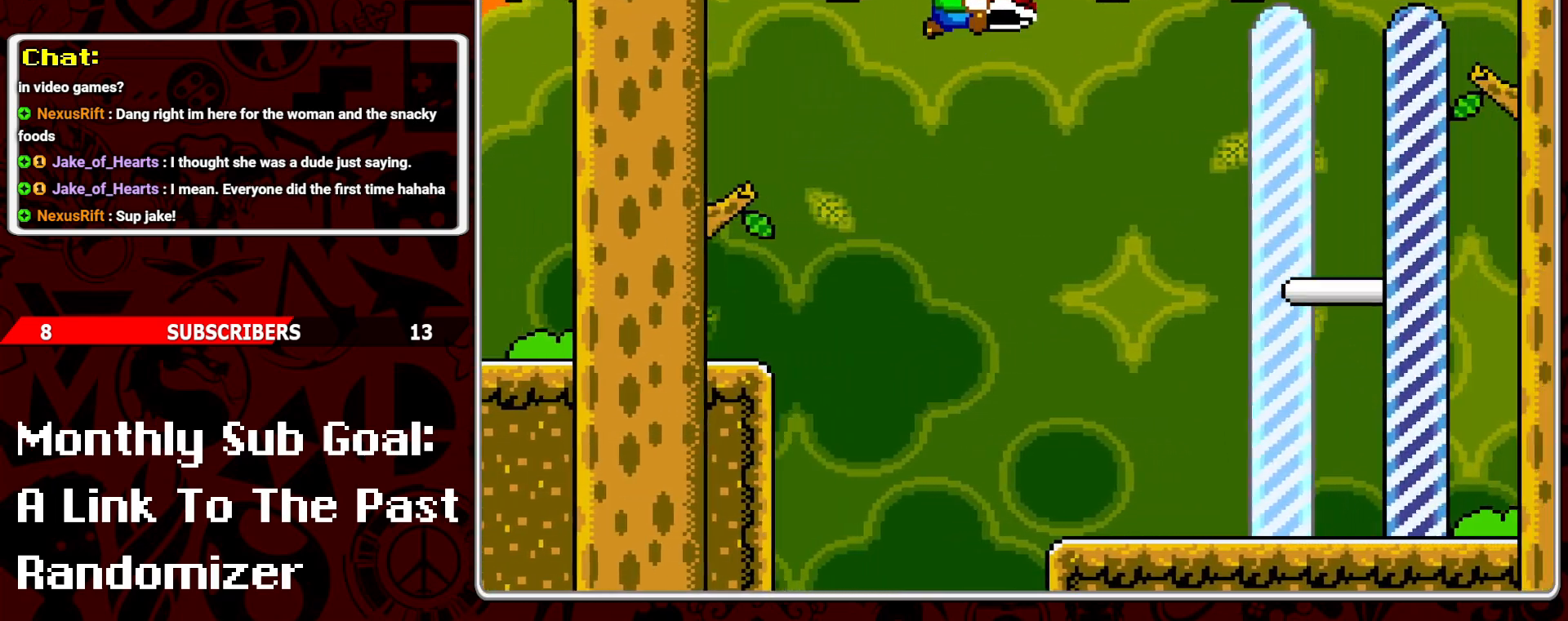
{"buttons": ["Y", "DPAD_RIGHT"], "events": [[483, "B", "up"]]}
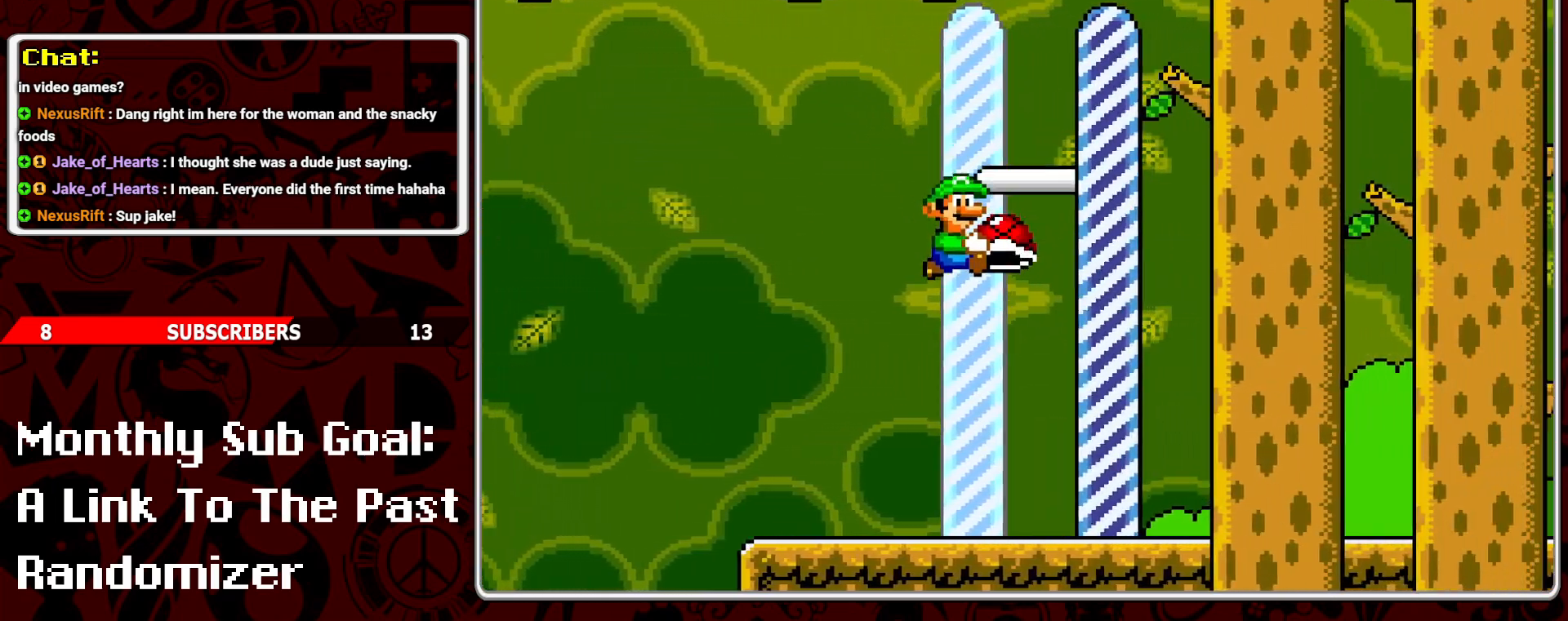
{"buttons": [], "events": [[150, "Y", "up"], [267, "DPAD_RIGHT", "up"]]}